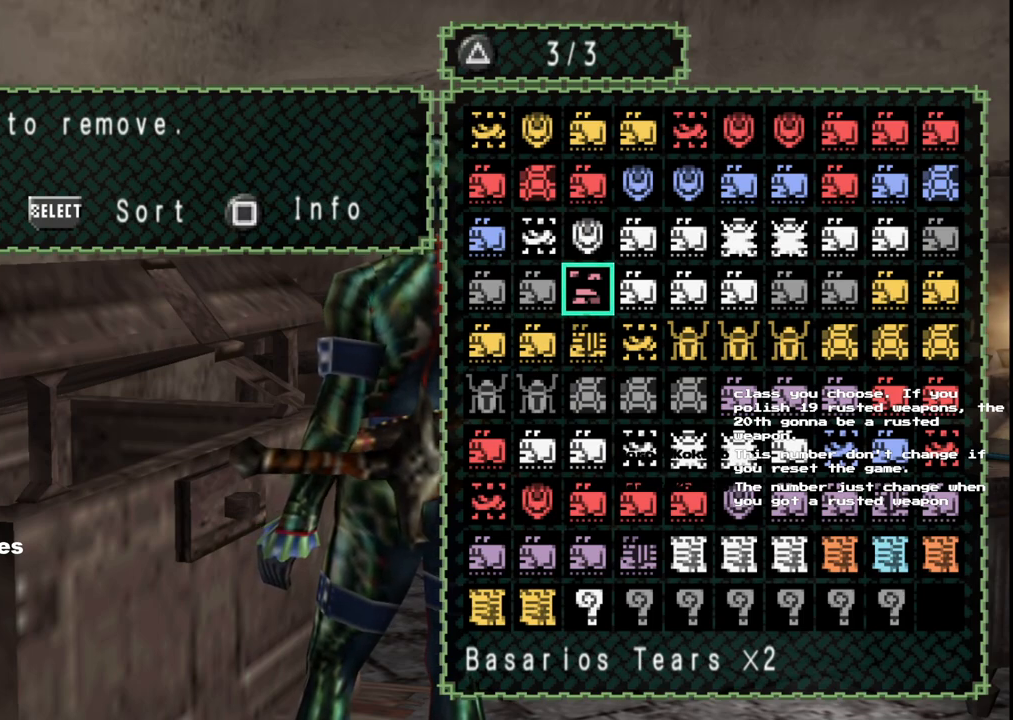
Gameplay with a controller (Xbox layout); each line is a JSON object with the inputs held at the frame after it. "events" lists button and stick changes between this image and that frame as [ms after this image, input, new state], when the widget could be followed in between. Not read: L2 L3 R2 R3 Y.
{"buttons": ["DPAD_DOWN"], "left_stick": "center", "right_stick": "center", "events": [[300, "DPAD_DOWN", "down"], [417, "DPAD_DOWN", "up"], [500, "DPAD_DOWN", "down"]]}
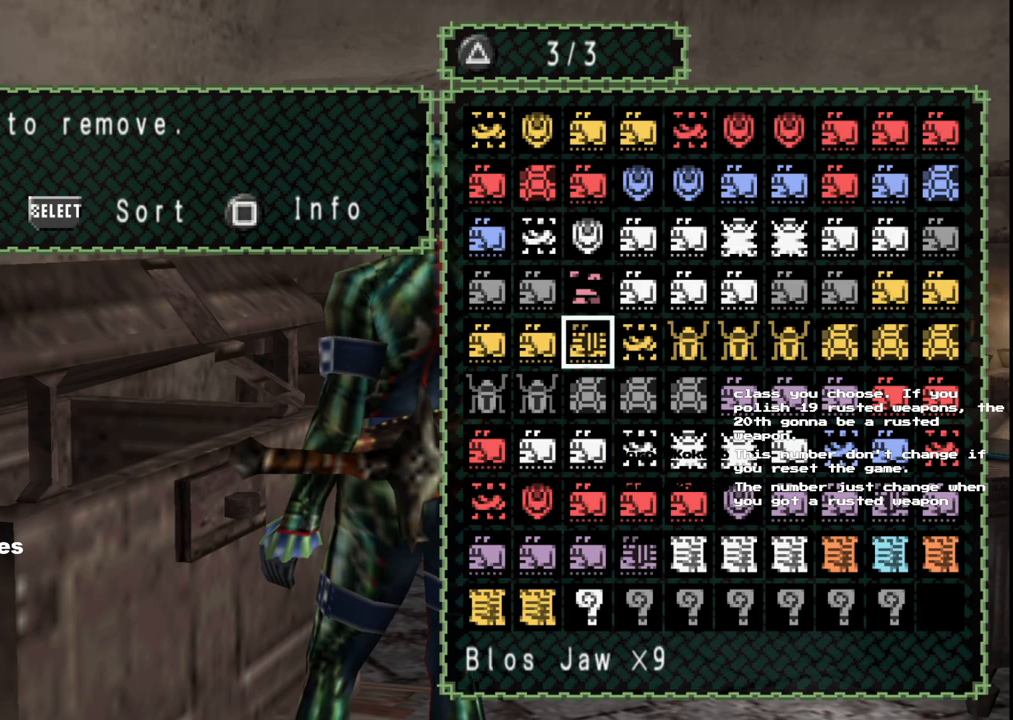
{"buttons": ["DPAD_RIGHT"], "left_stick": "center", "right_stick": "center", "events": [[83, "DPAD_DOWN", "up"], [300, "DPAD_RIGHT", "down"], [417, "DPAD_RIGHT", "up"], [483, "DPAD_RIGHT", "down"]]}
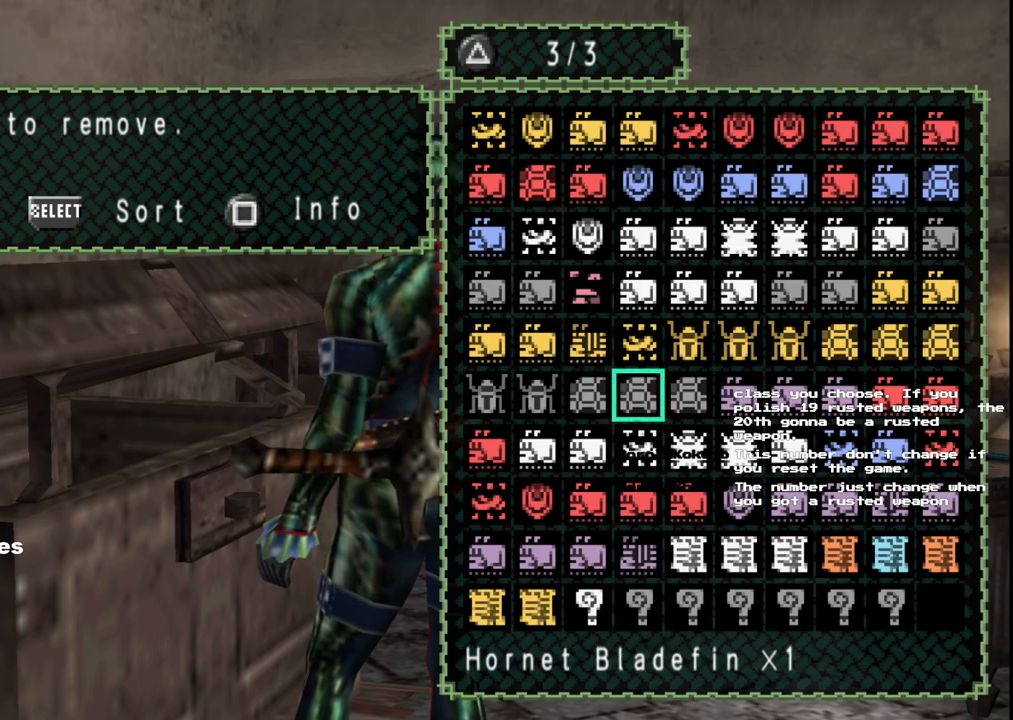
{"buttons": [], "left_stick": "center", "right_stick": "center", "events": [[67, "DPAD_RIGHT", "up"], [200, "DPAD_DOWN", "down"], [300, "DPAD_DOWN", "up"], [350, "DPAD_DOWN", "down"], [450, "DPAD_DOWN", "up"]]}
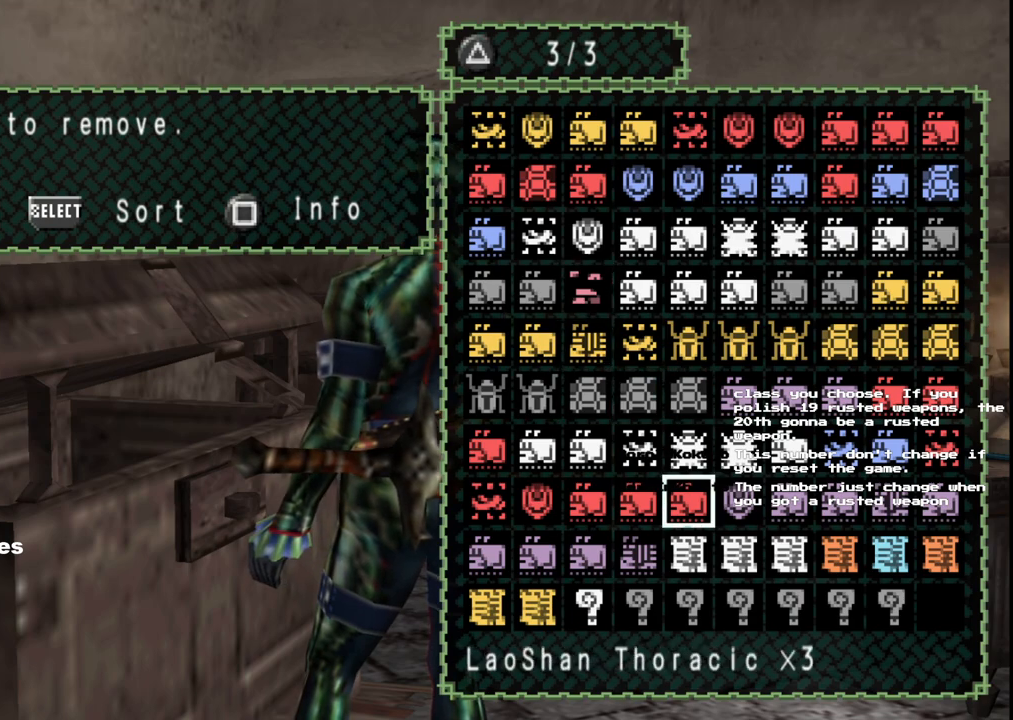
{"buttons": ["DPAD_DOWN"], "left_stick": "center", "right_stick": "center", "events": [[83, "DPAD_DOWN", "down"], [183, "DPAD_DOWN", "up"], [250, "DPAD_RIGHT", "down"], [333, "DPAD_RIGHT", "up"], [450, "DPAD_DOWN", "down"]]}
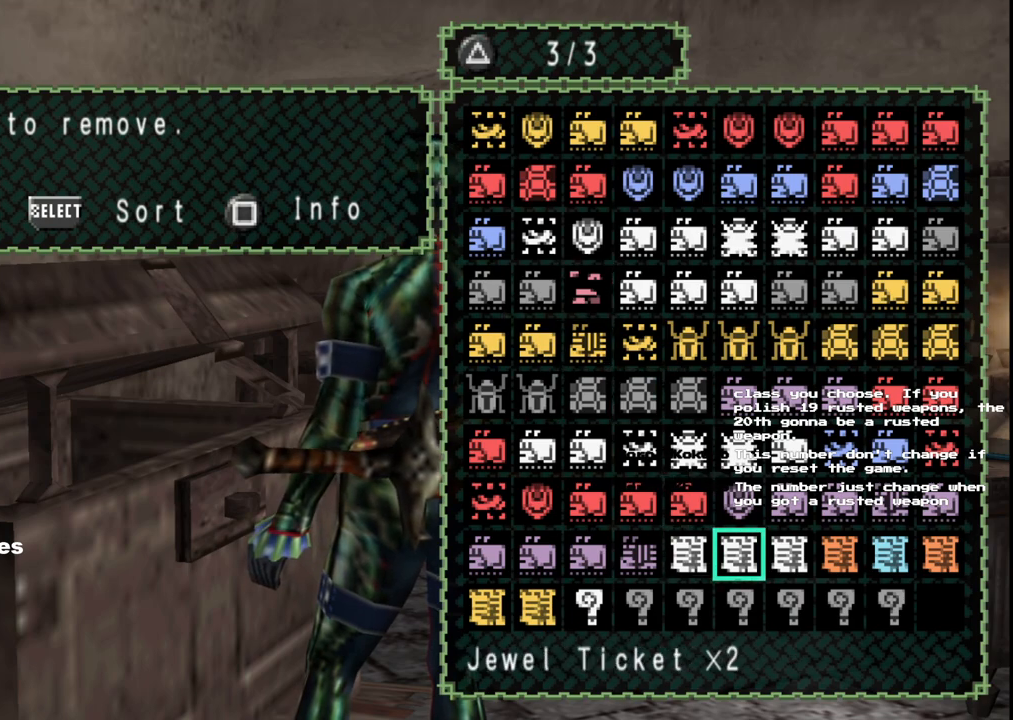
{"buttons": ["DPAD_RIGHT"], "left_stick": "center", "right_stick": "center", "events": [[117, "DPAD_DOWN", "up"], [150, "DPAD_RIGHT", "down"], [233, "DPAD_RIGHT", "up"], [317, "DPAD_RIGHT", "down"], [400, "DPAD_RIGHT", "up"], [467, "DPAD_RIGHT", "down"]]}
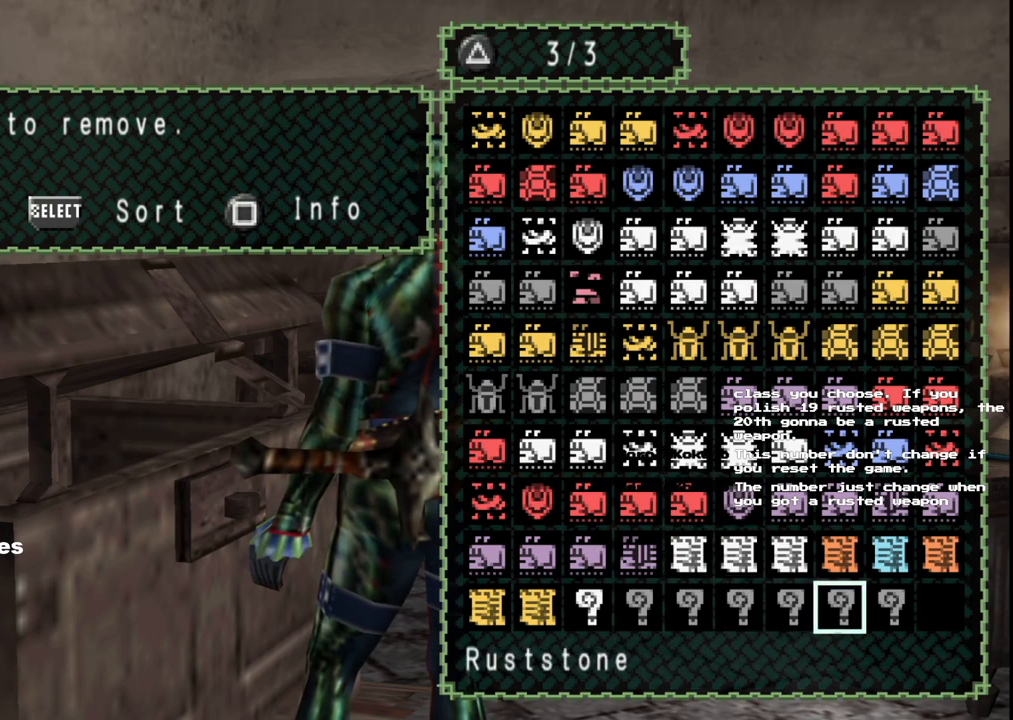
{"buttons": ["DPAD_LEFT"], "left_stick": "center", "right_stick": "center", "events": [[67, "DPAD_RIGHT", "up"], [200, "DPAD_LEFT", "down"], [300, "DPAD_LEFT", "up"], [350, "DPAD_LEFT", "down"], [467, "DPAD_LEFT", "up"], [500, "DPAD_LEFT", "down"]]}
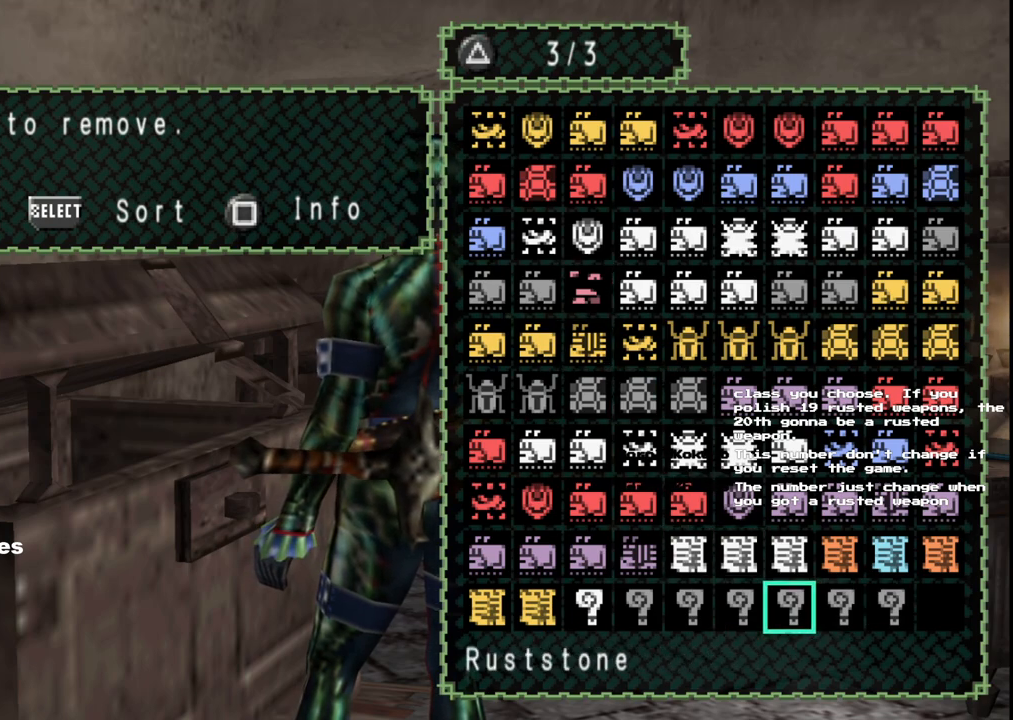
{"buttons": [], "left_stick": "center", "right_stick": "center", "events": [[117, "DPAD_LEFT", "up"], [183, "DPAD_LEFT", "down"], [283, "DPAD_LEFT", "up"], [350, "DPAD_LEFT", "down"], [450, "DPAD_LEFT", "up"]]}
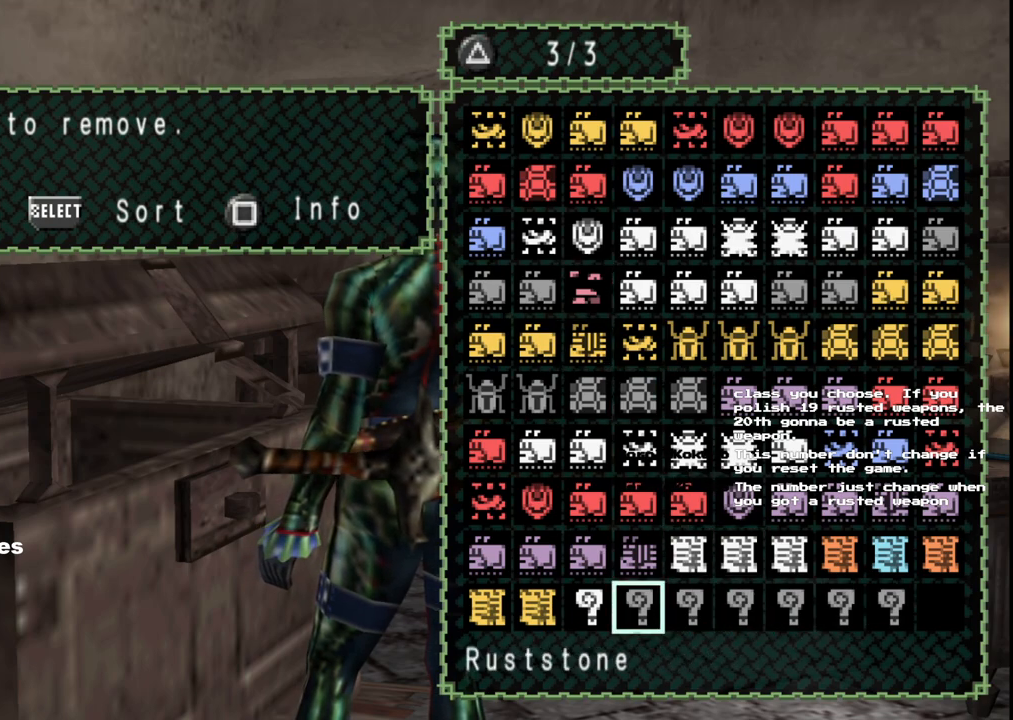
{"buttons": ["DPAD_RIGHT"], "left_stick": "center", "right_stick": "center", "events": [[83, "DPAD_LEFT", "down"], [183, "DPAD_LEFT", "up"], [417, "DPAD_RIGHT", "down"]]}
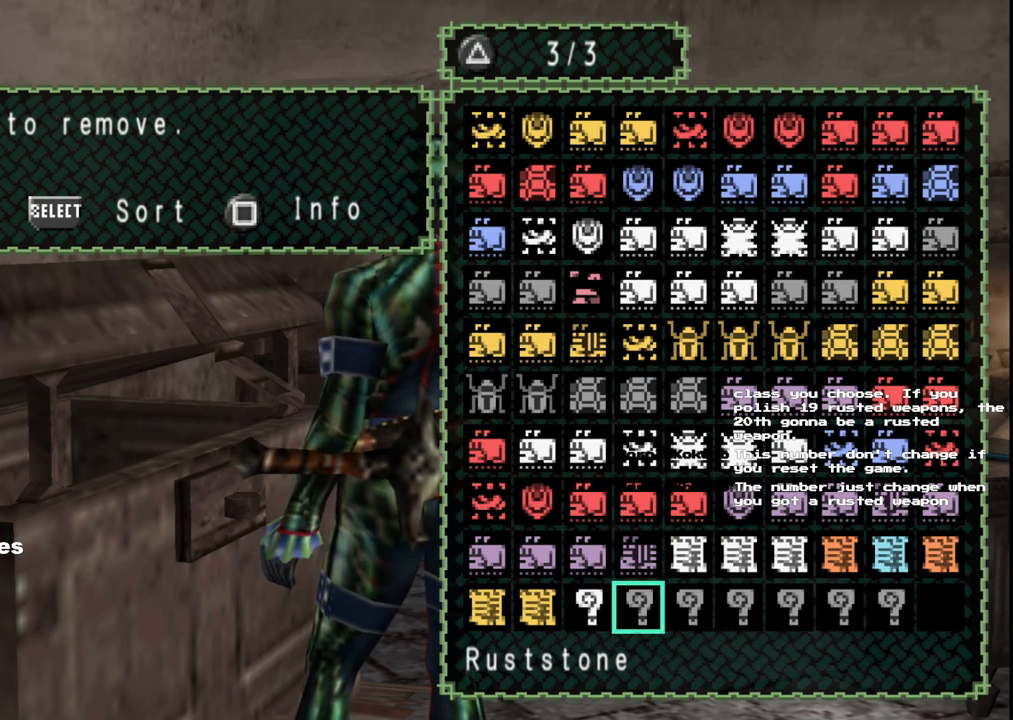
{"buttons": [], "left_stick": "center", "right_stick": "center", "events": [[17, "DPAD_RIGHT", "up"], [100, "DPAD_RIGHT", "down"], [200, "DPAD_RIGHT", "up"], [267, "DPAD_RIGHT", "down"], [367, "DPAD_RIGHT", "up"]]}
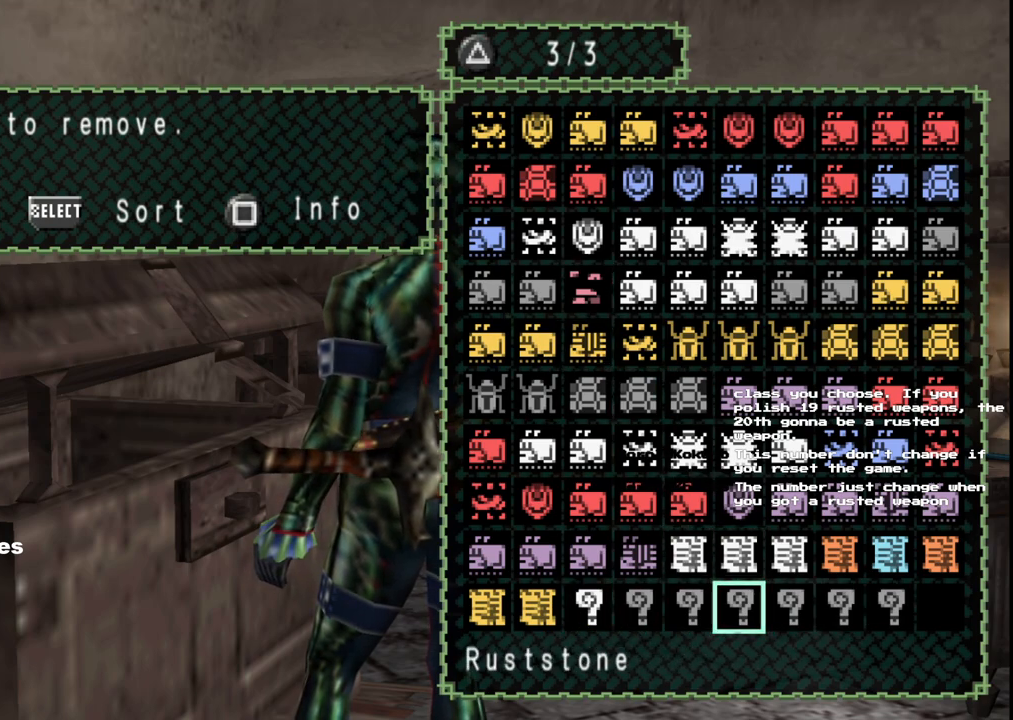
{"buttons": [], "left_stick": "center", "right_stick": "center", "events": [[50, "DPAD_LEFT", "down"], [167, "DPAD_LEFT", "up"], [233, "DPAD_LEFT", "down"], [350, "DPAD_LEFT", "up"]]}
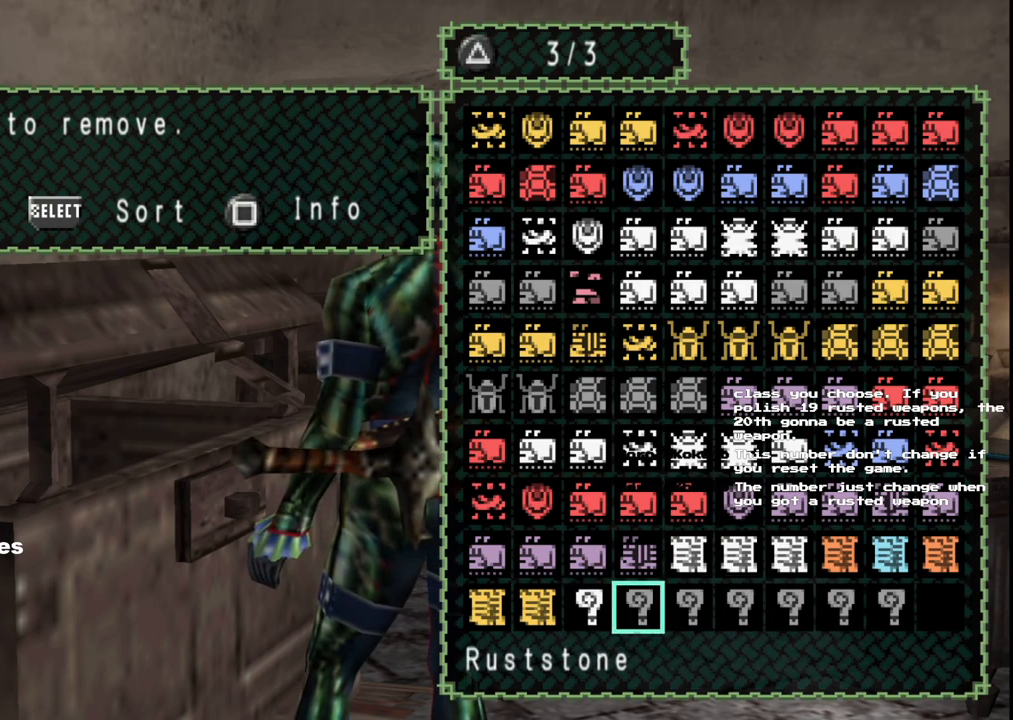
{"buttons": [], "left_stick": "center", "right_stick": "center", "events": [[117, "DPAD_RIGHT", "down"], [200, "DPAD_RIGHT", "up"], [317, "DPAD_RIGHT", "down"], [417, "DPAD_RIGHT", "up"]]}
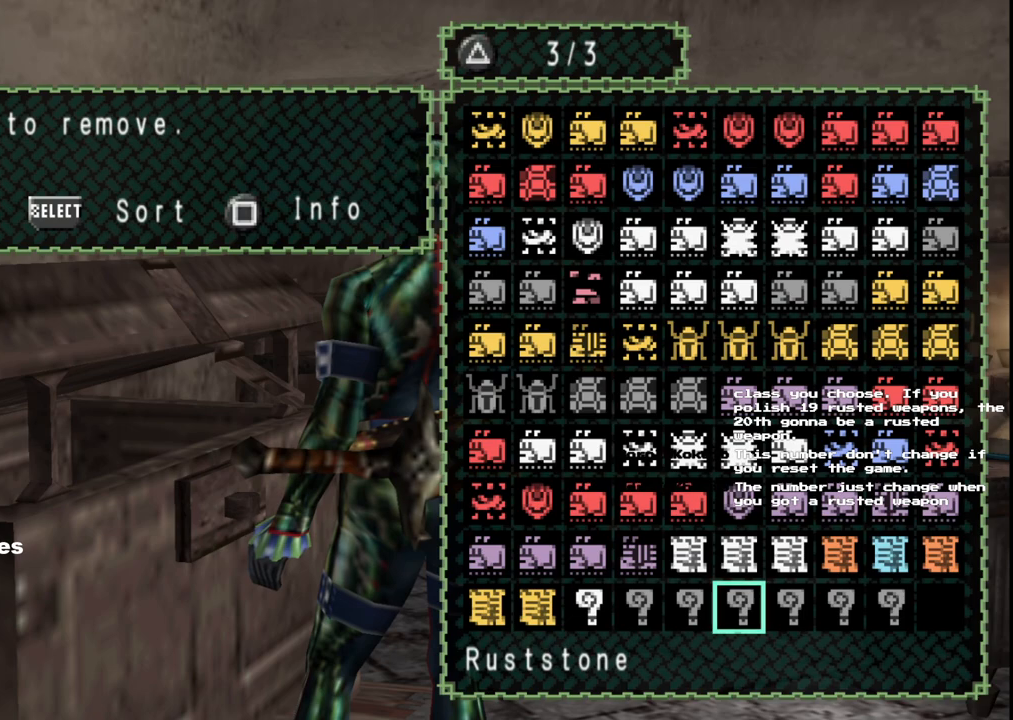
{"buttons": ["DPAD_UP"], "left_stick": "center", "right_stick": "center", "events": [[217, "DPAD_UP", "down"], [267, "DPAD_UP", "up"], [350, "DPAD_UP", "down"], [433, "DPAD_UP", "up"], [500, "DPAD_UP", "down"]]}
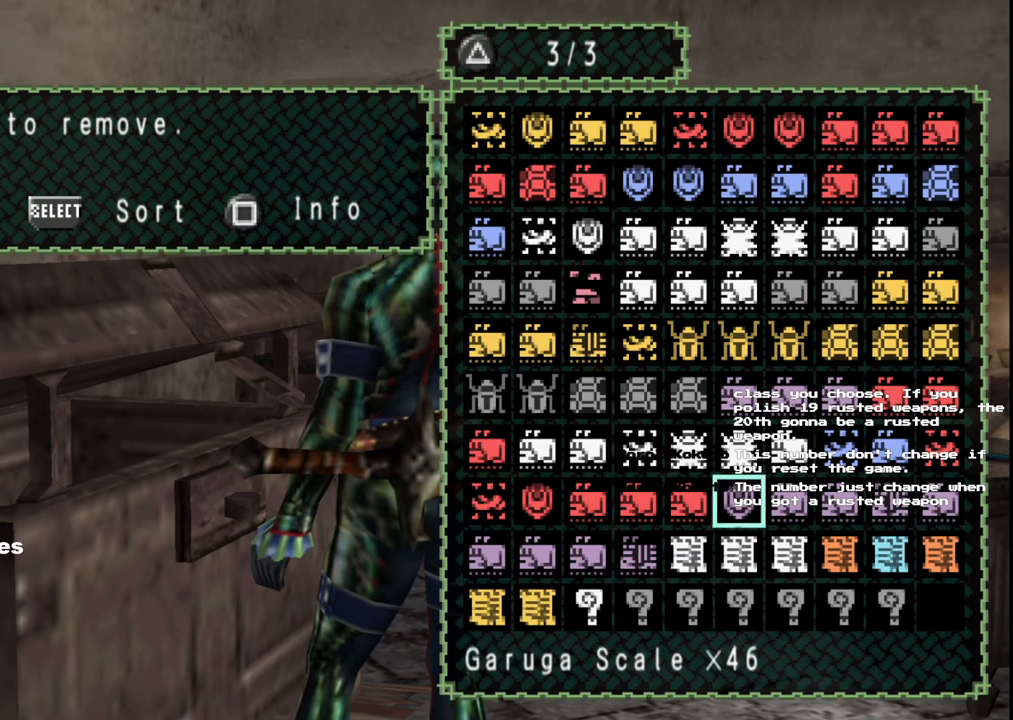
{"buttons": [], "left_stick": "center", "right_stick": "center", "events": [[100, "DPAD_UP", "up"], [183, "DPAD_UP", "down"], [283, "DPAD_UP", "up"], [333, "DPAD_UP", "down"], [467, "DPAD_UP", "up"]]}
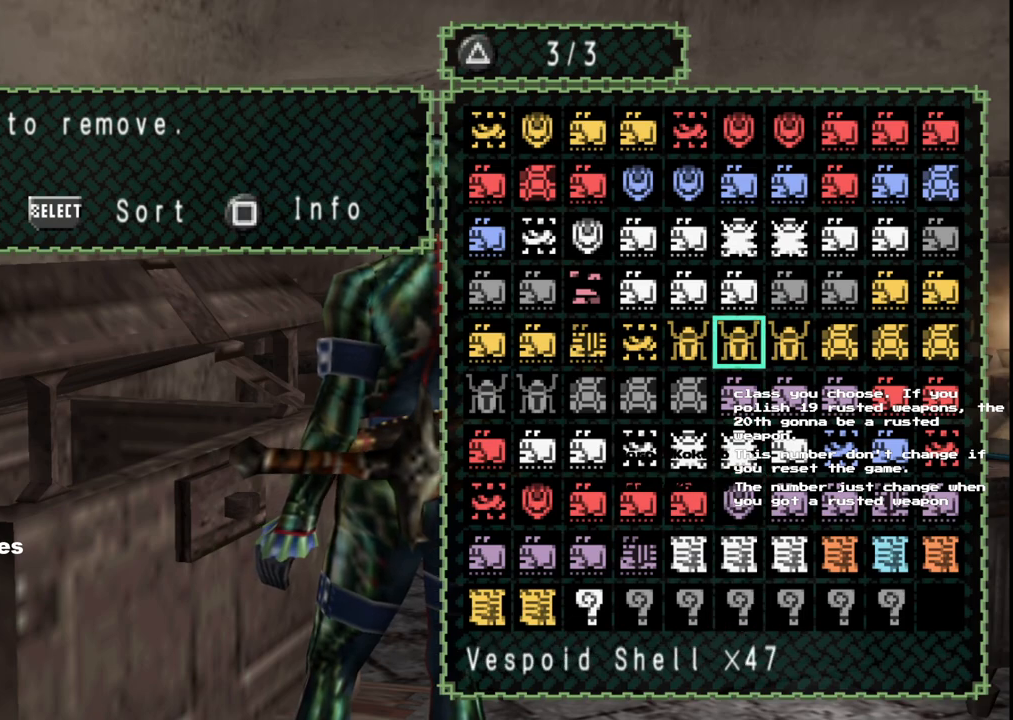
{"buttons": [], "left_stick": "center", "right_stick": "center", "events": [[33, "DPAD_UP", "down"], [167, "DPAD_UP", "up"], [317, "B", "down"], [433, "B", "up"]]}
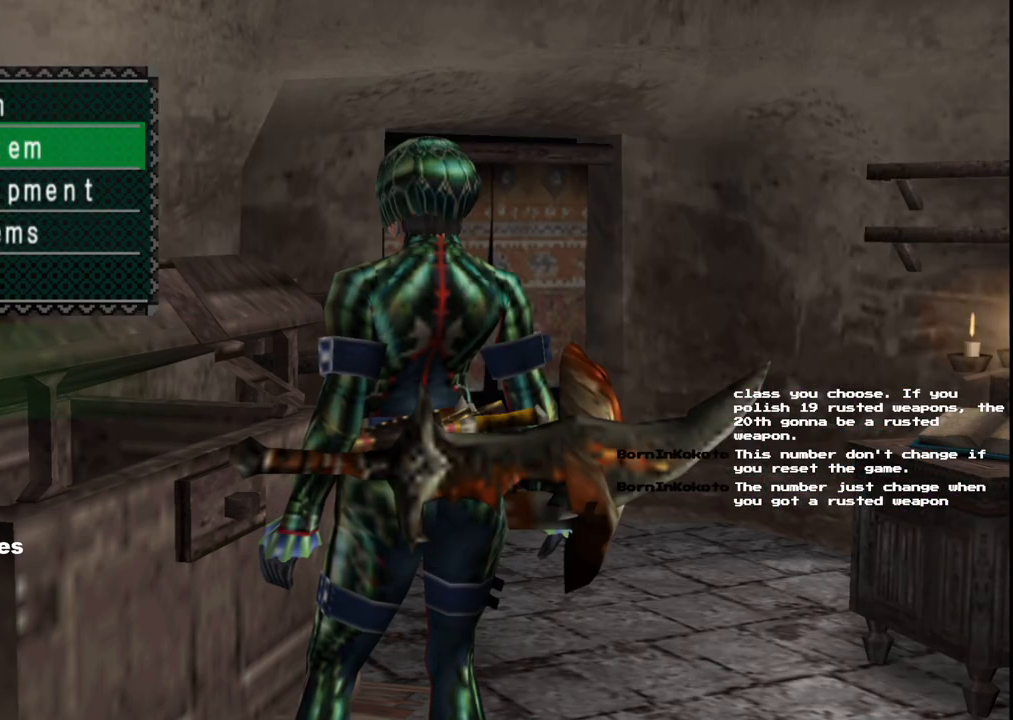
{"buttons": [], "left_stick": "center", "right_stick": "center", "events": []}
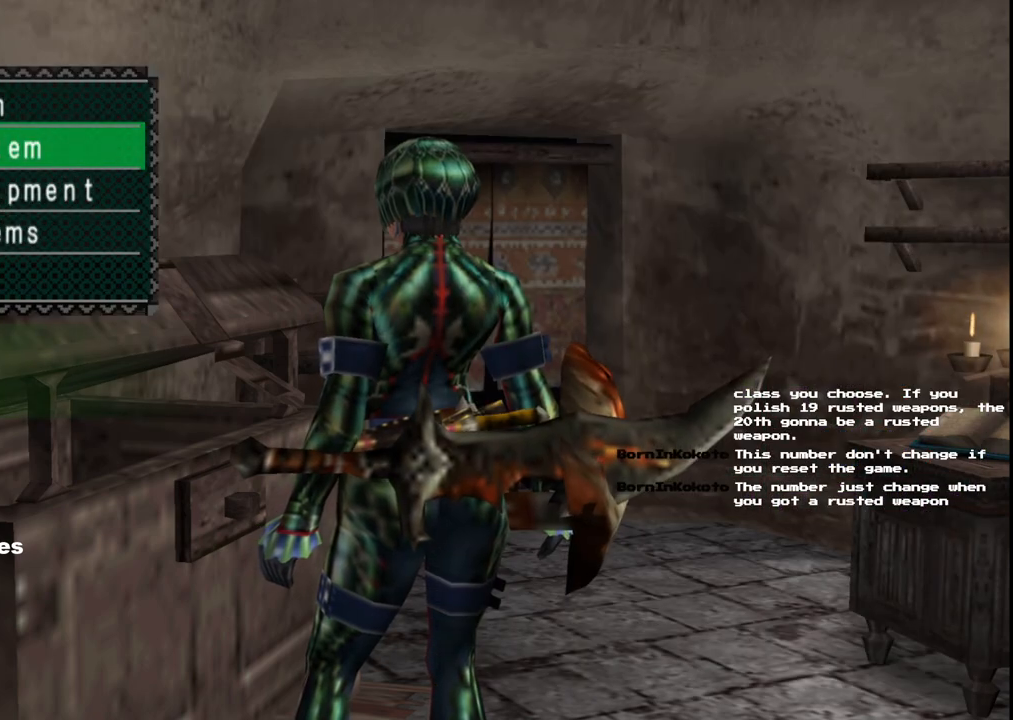
{"buttons": [], "left_stick": "right", "right_stick": "center", "events": [[117, "left_stick", "up-right"], [183, "left_stick", "right"], [217, "B", "down"], [283, "B", "up"], [367, "B", "down"], [450, "B", "up"]]}